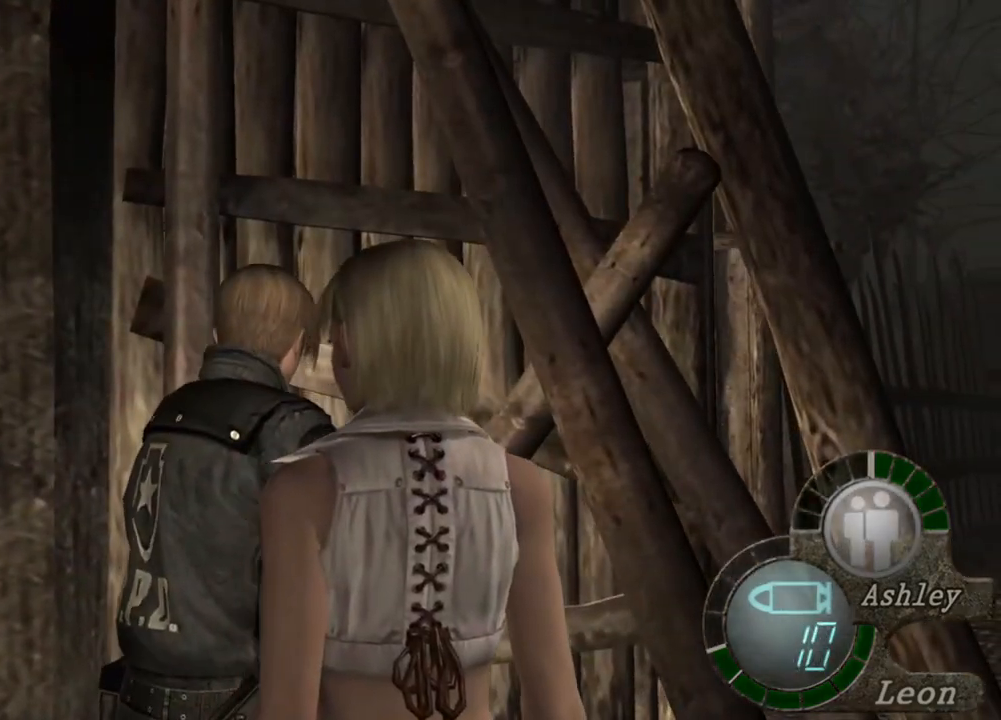
Gameplay with keyboard and mouse; each line is a JSON object with the keys and mouse buttons held at the frame after it. "events" lists presses ("down") and releases ("up") of "1", "2", "3", "4", "5", "a", "alt", "b", "c", "ctrl", "d", "e", "f", "g", "q", "r", "s", "shift", "space", "t", "tab", "tilde", "v", "w", "x", "z", "mouse_left", "mouse_wheel", "mouse_right", "mouse_mb4" and "mouse_mb5" between this image and that frame as [ms after this image, input, new state], when the widget could be followed in between. "mouse_left", "mouse_wheel", "mouse_right", "mouse_mb4", "mouse_mb5" = the "left", "wheel", "right", "mb4", "mb5" buttons of the "mouse" list. No other keys are recorded. "wheel" means that the mouse wheel is clicked or scrolled. Mouse movement is not recorded.
{"keys": ["w"], "mouse": [], "events": []}
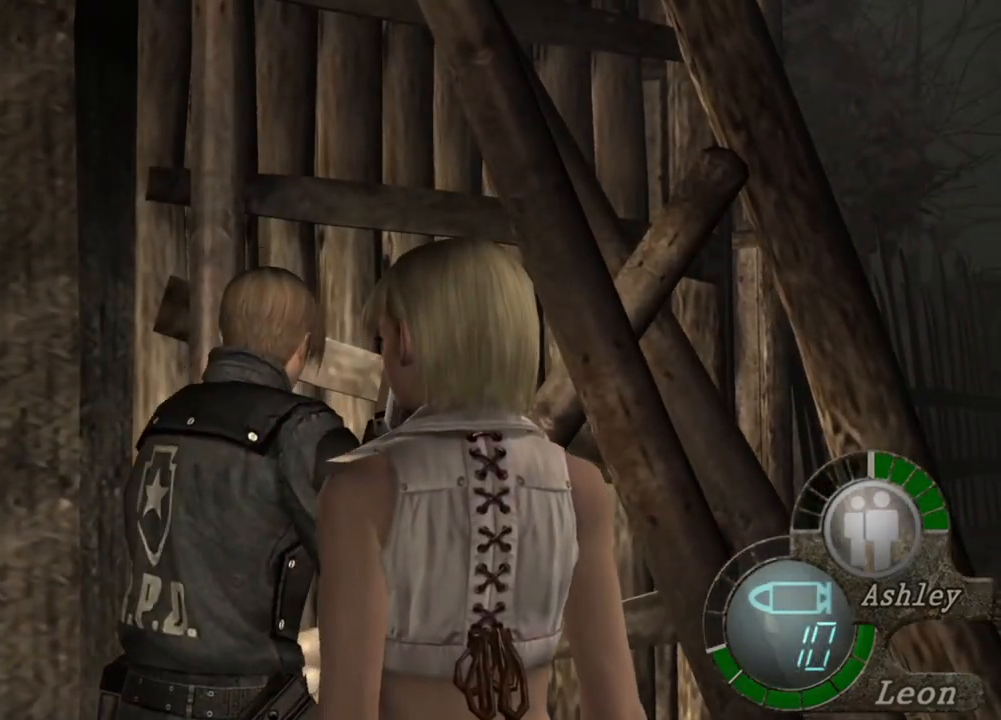
{"keys": ["w"], "mouse": [], "events": []}
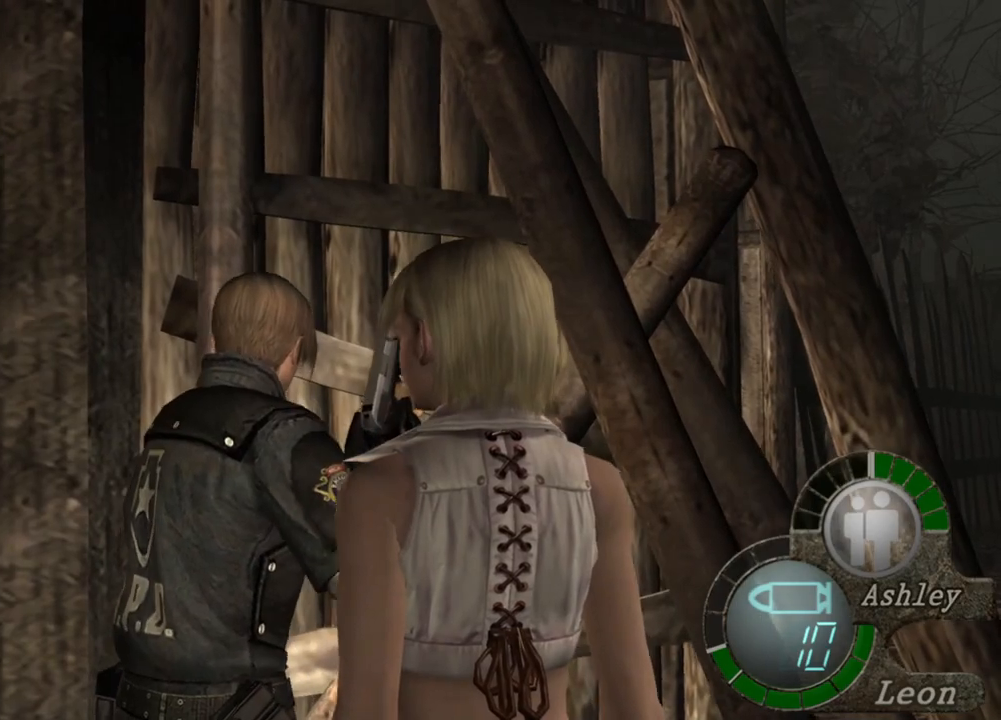
{"keys": ["w"], "mouse": [], "events": []}
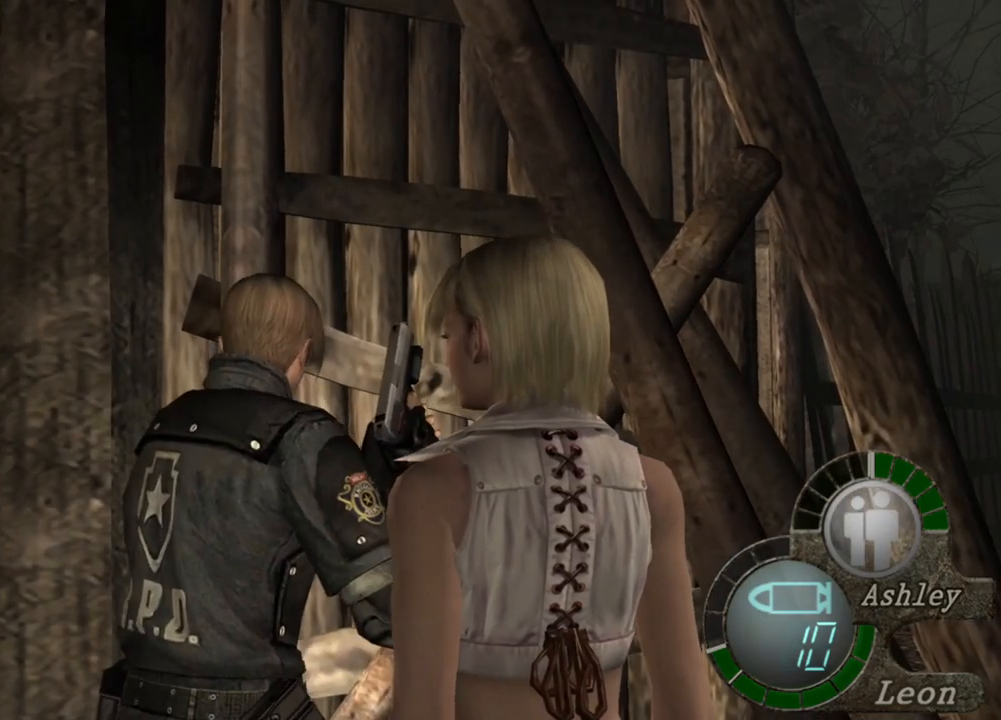
{"keys": ["w"], "mouse": [], "events": []}
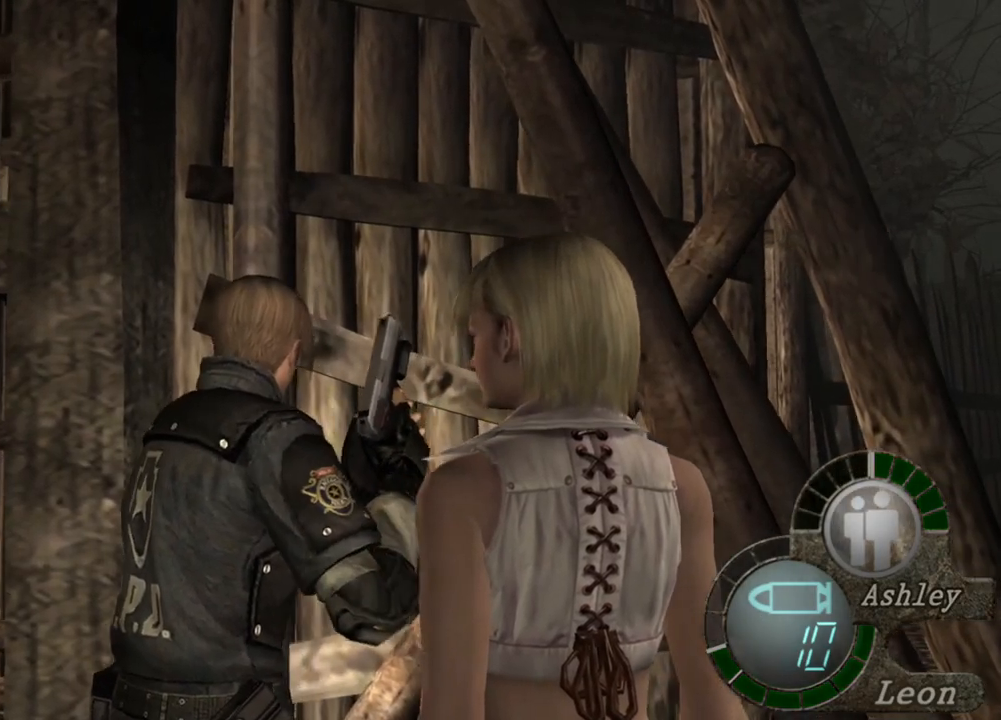
{"keys": ["w"], "mouse": [], "events": []}
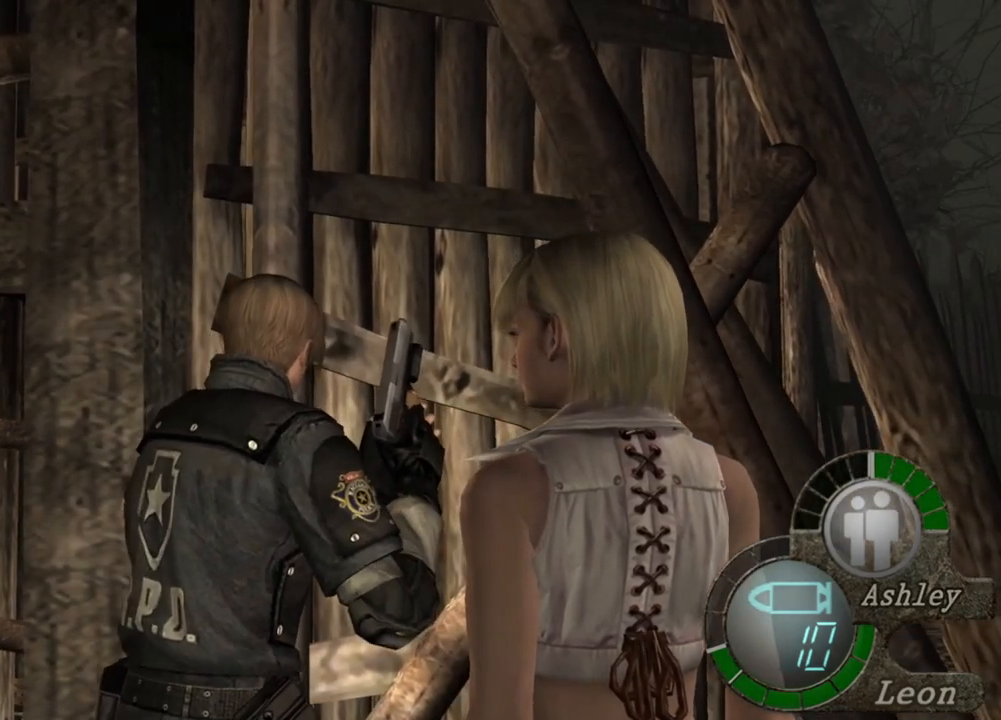
{"keys": [], "mouse": [], "events": [[350, "w", "up"]]}
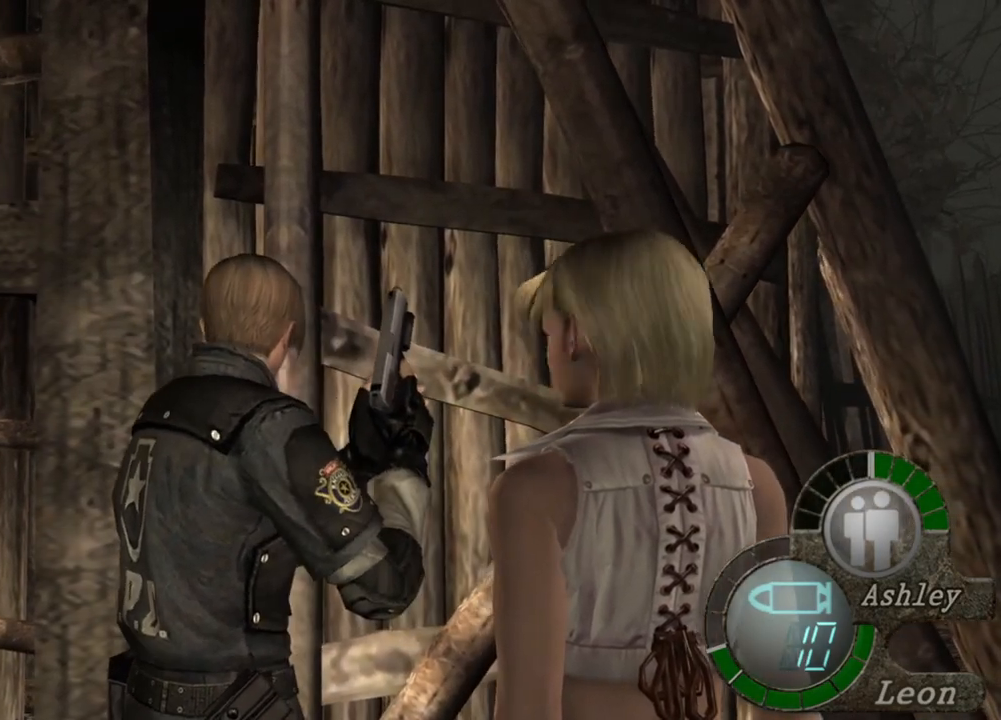
{"keys": ["w"], "mouse": [], "events": [[183, "w", "down"]]}
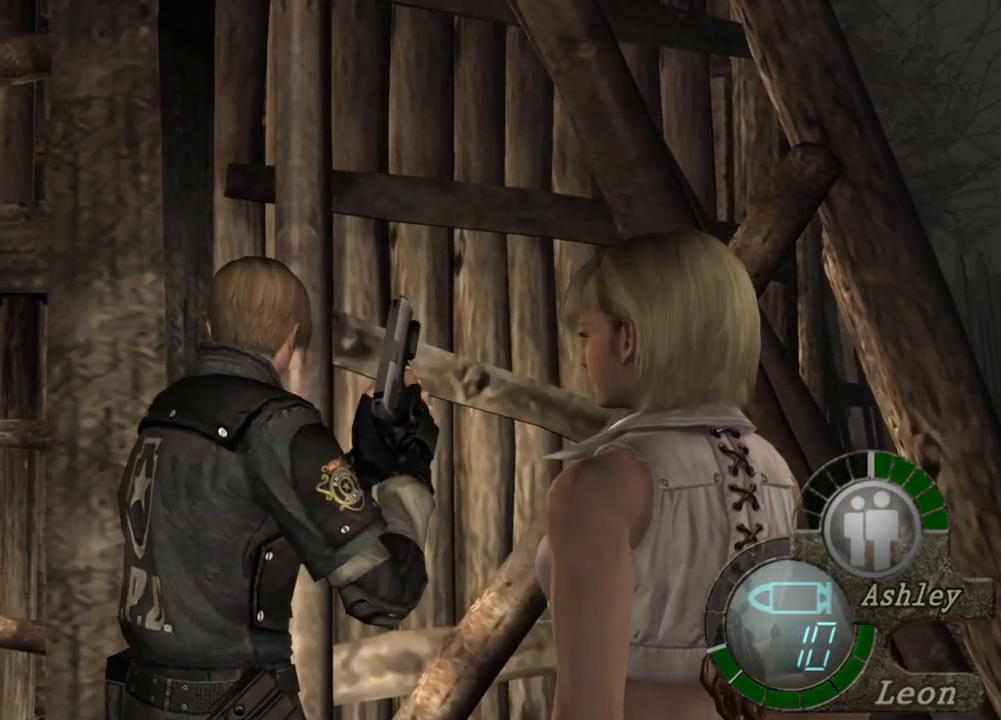
{"keys": [], "mouse": [], "events": [[17, "w", "up"], [117, "w", "down"], [217, "w", "up"], [283, "w", "down"], [417, "w", "up"]]}
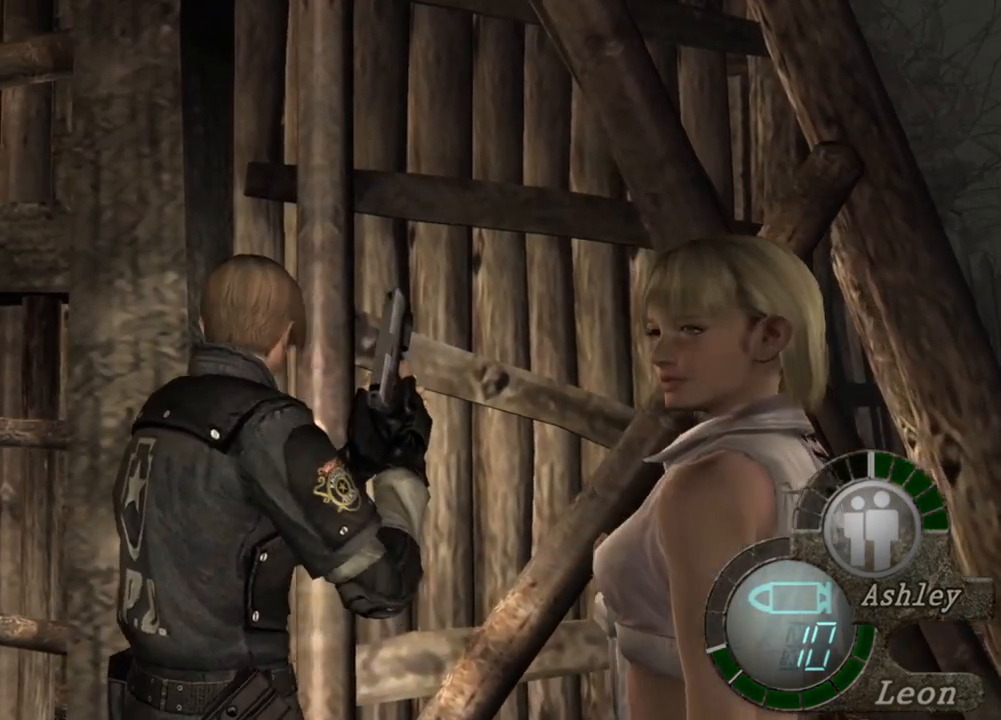
{"keys": [], "mouse": [], "events": []}
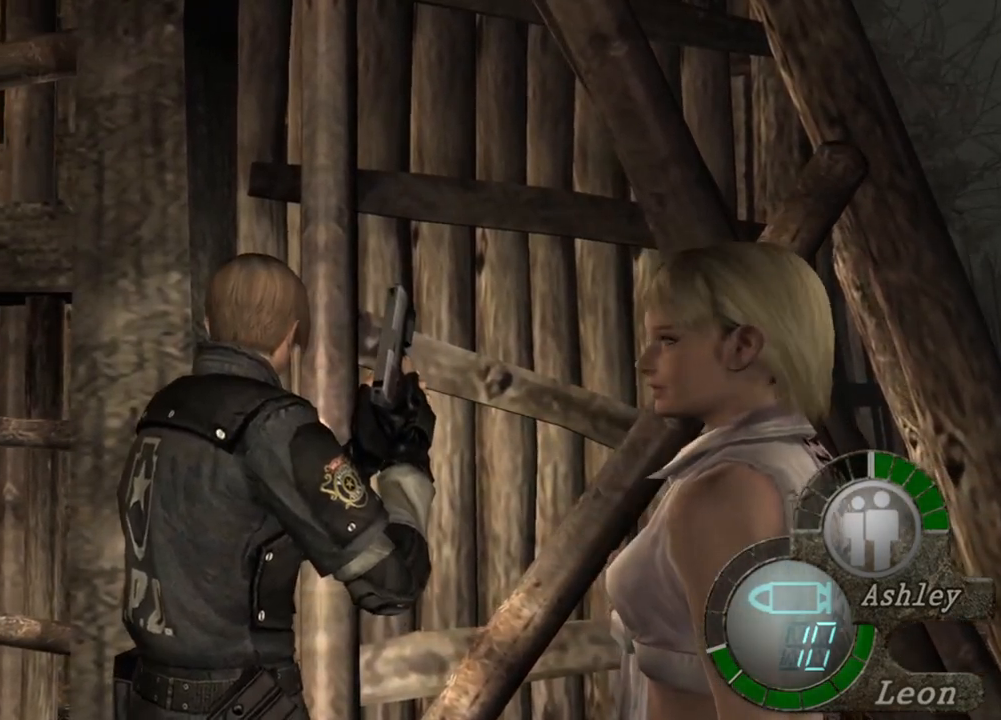
{"keys": [], "mouse": [], "events": []}
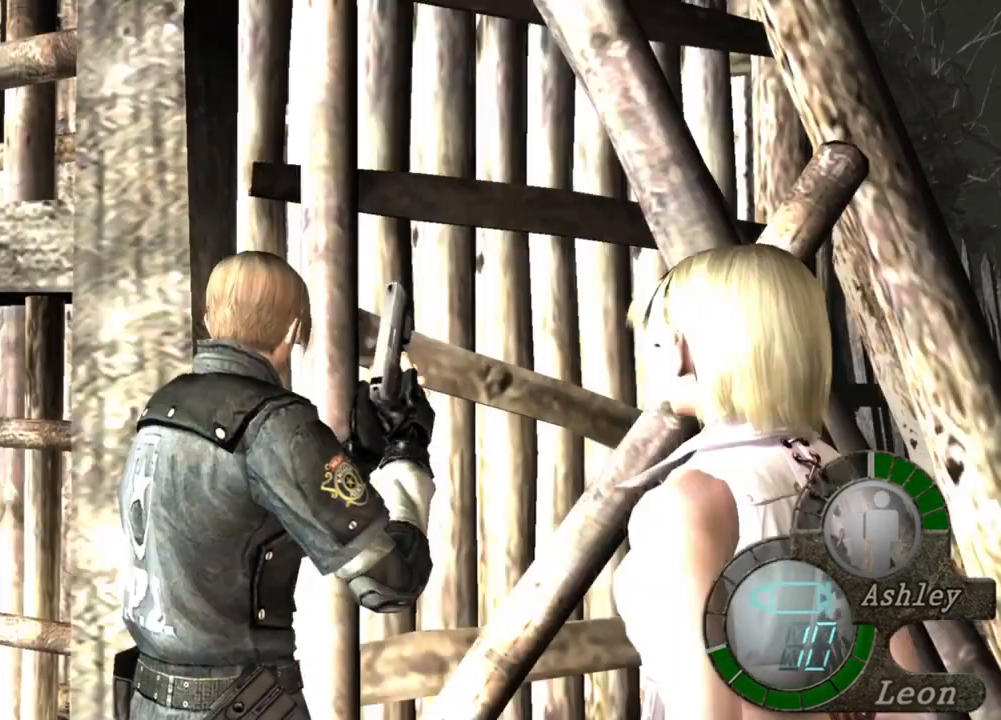
{"keys": [], "mouse": [], "events": []}
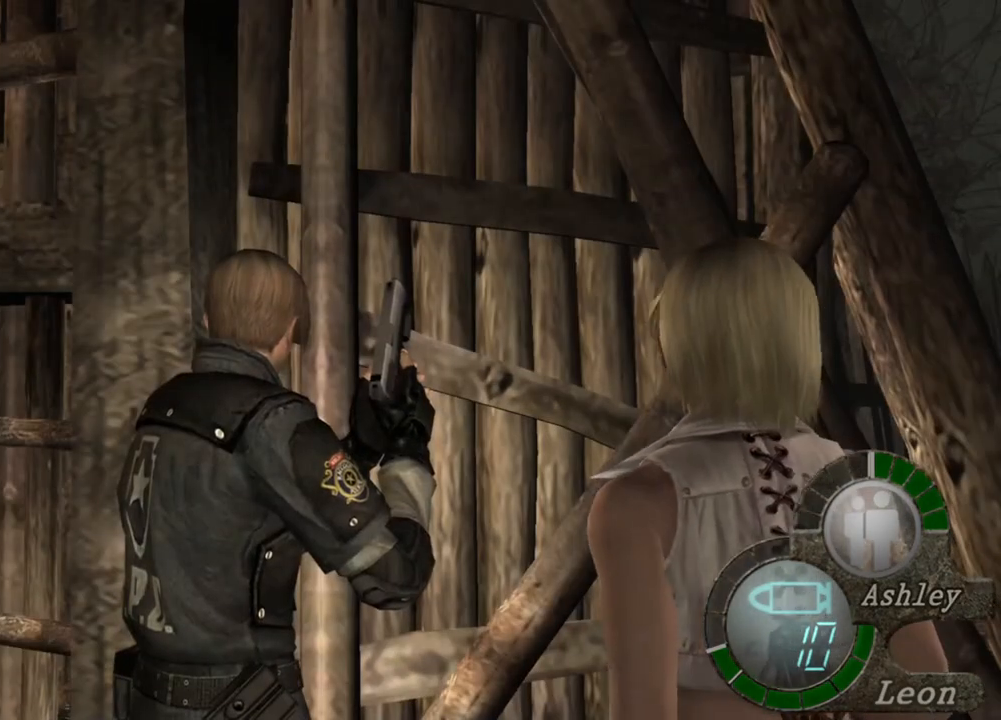
{"keys": [], "mouse": [], "events": []}
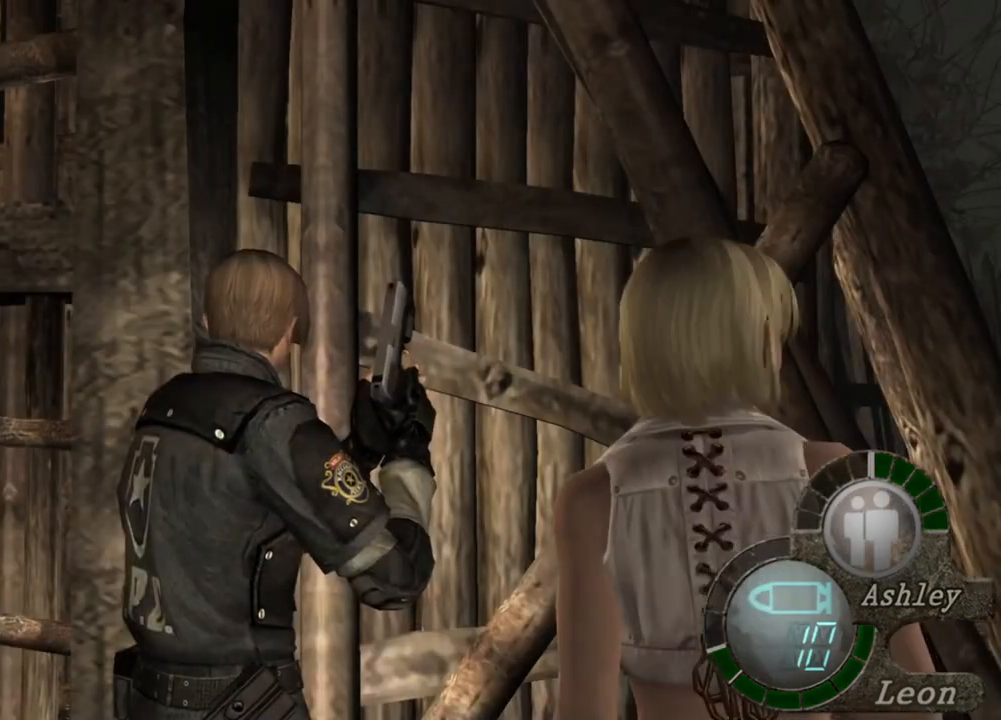
{"keys": [], "mouse": [], "events": []}
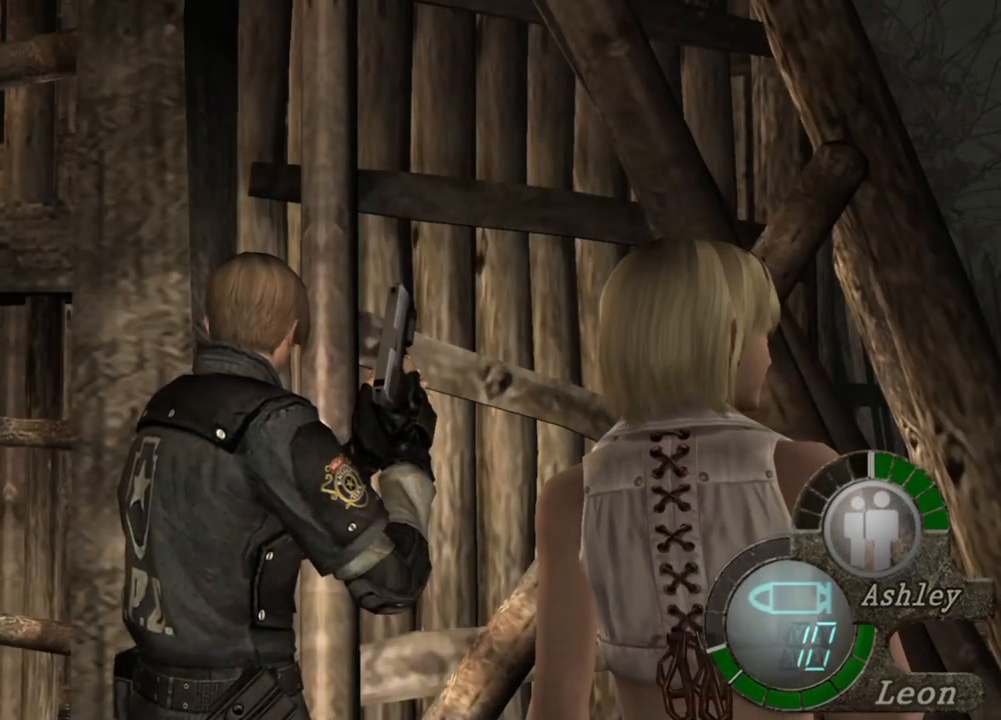
{"keys": [], "mouse": [], "events": []}
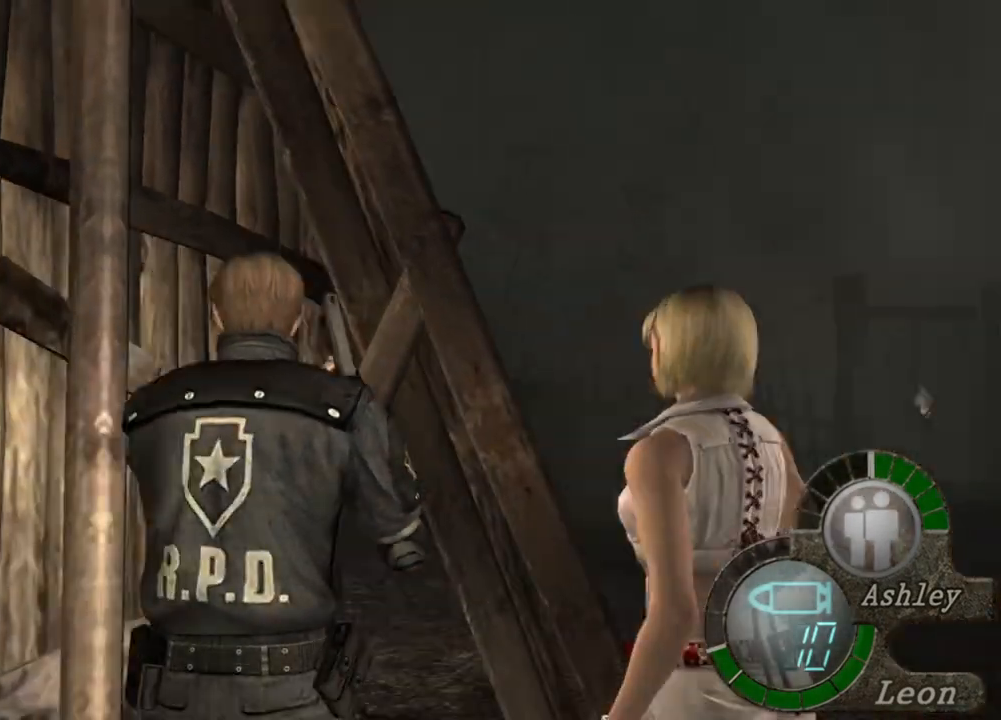
{"keys": ["w"], "mouse": [], "events": [[117, "mouse_right", "down"], [283, "mouse_right", "up"], [450, "w", "down"]]}
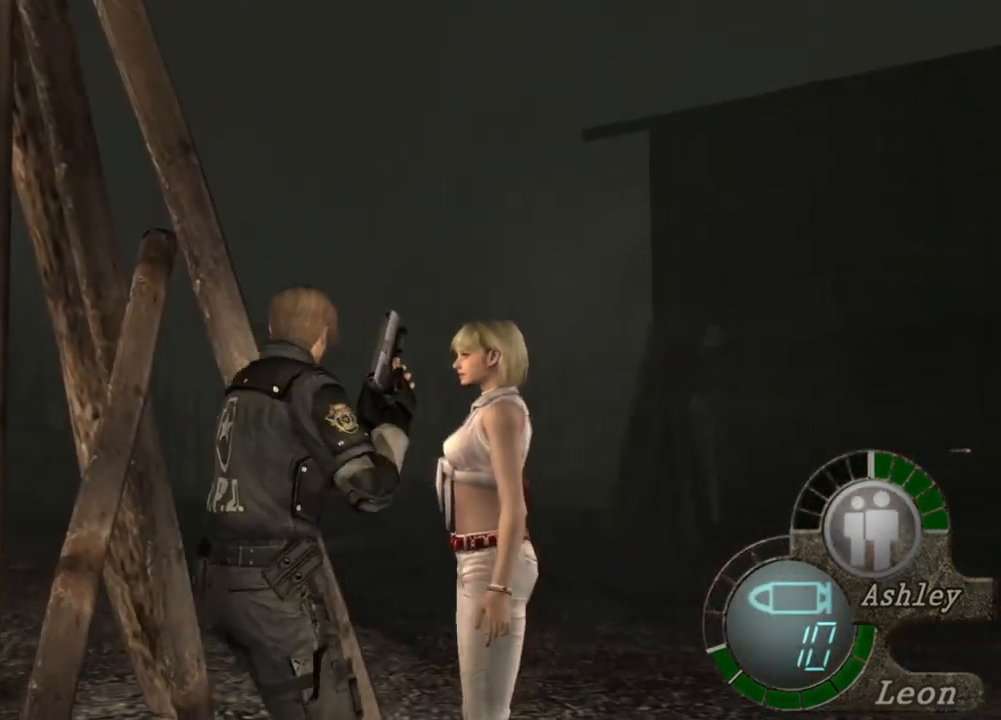
{"keys": ["shift", "w"], "mouse": [], "events": [[83, "shift", "down"]]}
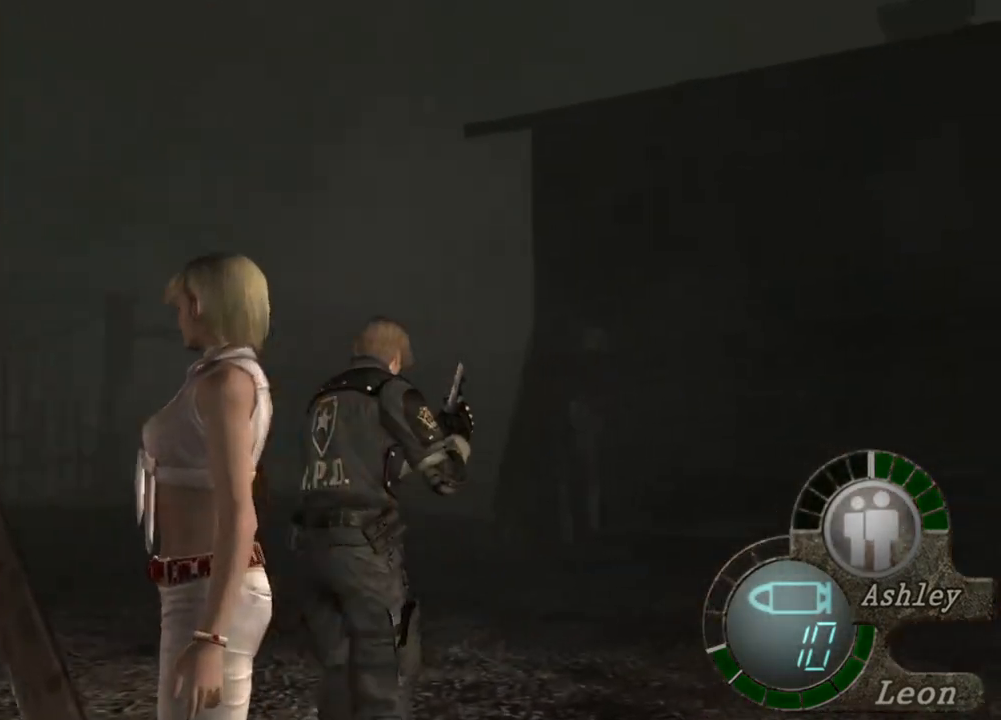
{"keys": ["shift", "w"], "mouse": [], "events": []}
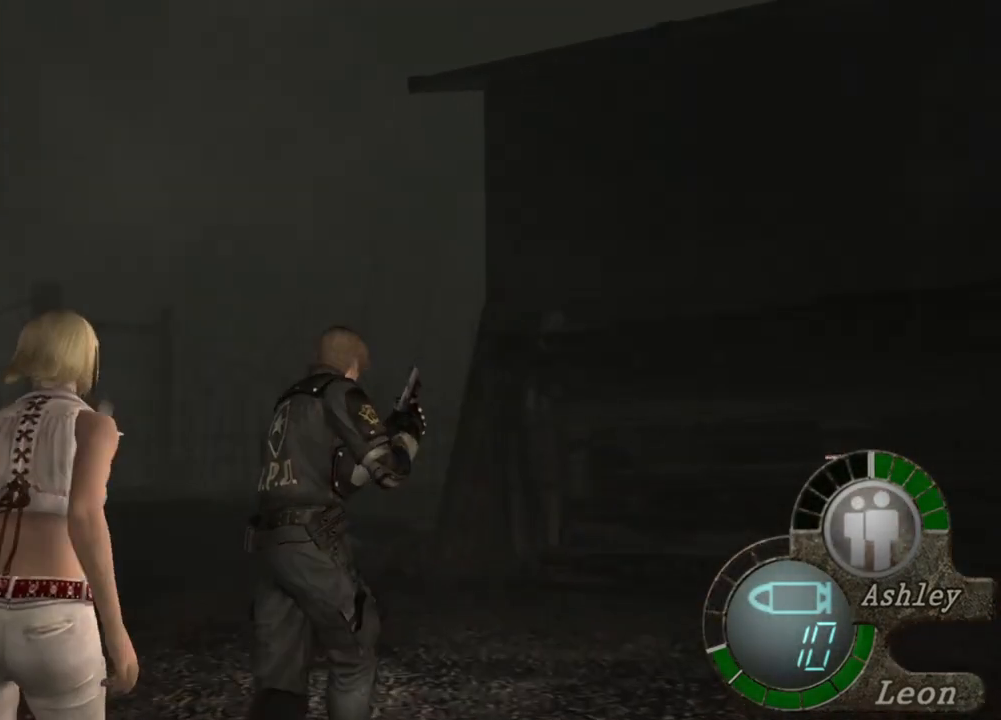
{"keys": ["shift", "w"], "mouse": [], "events": []}
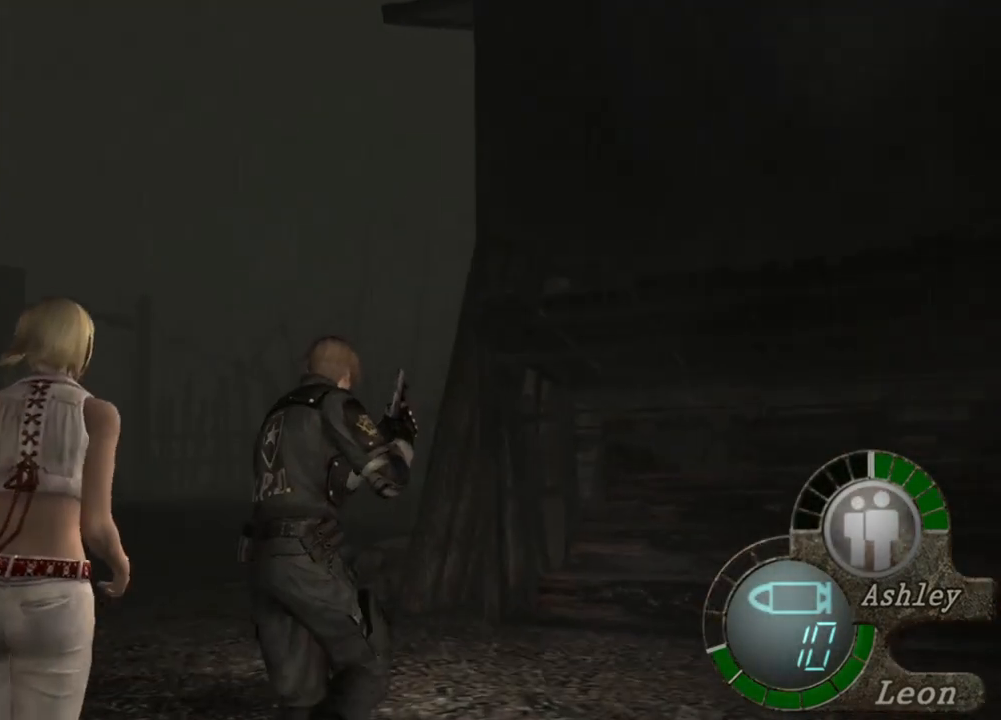
{"keys": ["shift", "w"], "mouse": [], "events": []}
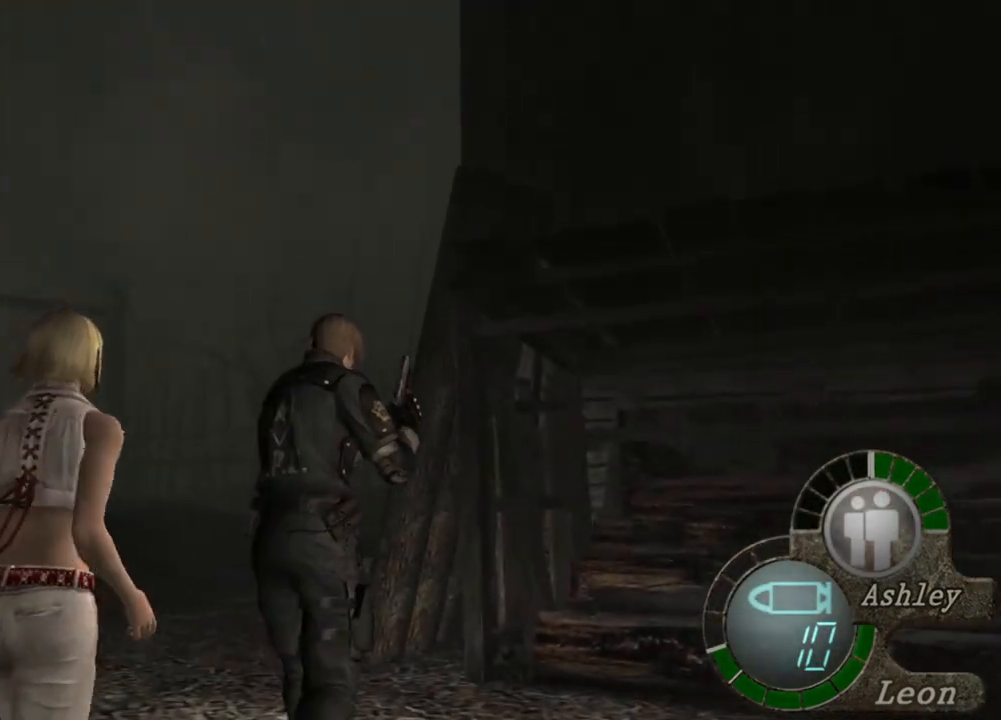
{"keys": ["shift", "w"], "mouse": [], "events": []}
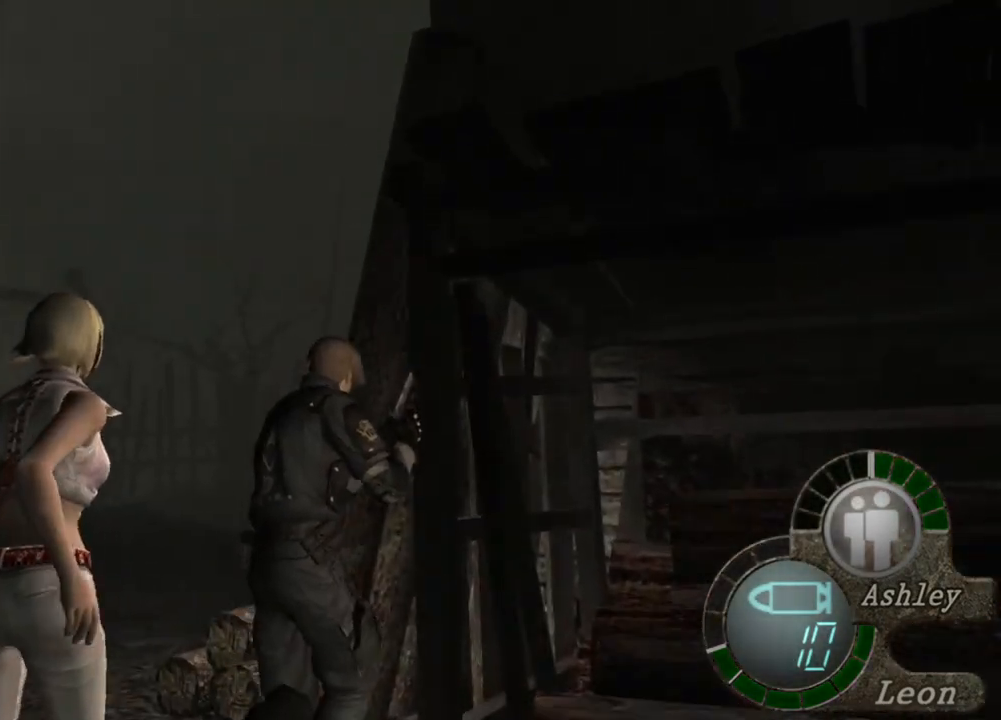
{"keys": ["shift", "w"], "mouse": [], "events": []}
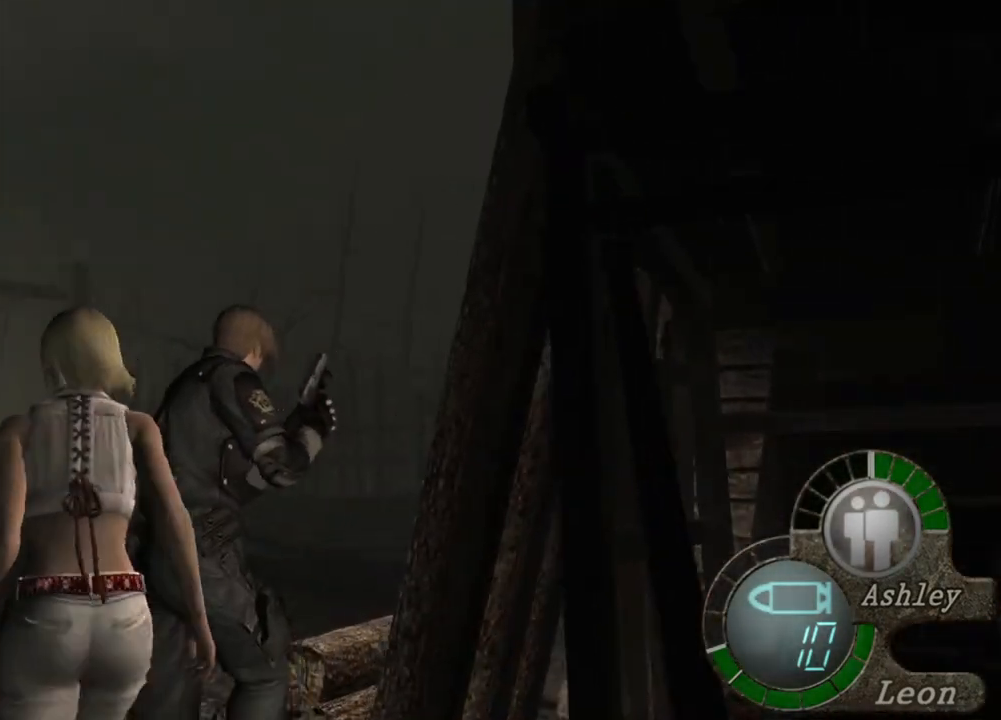
{"keys": ["shift", "w"], "mouse": [], "events": []}
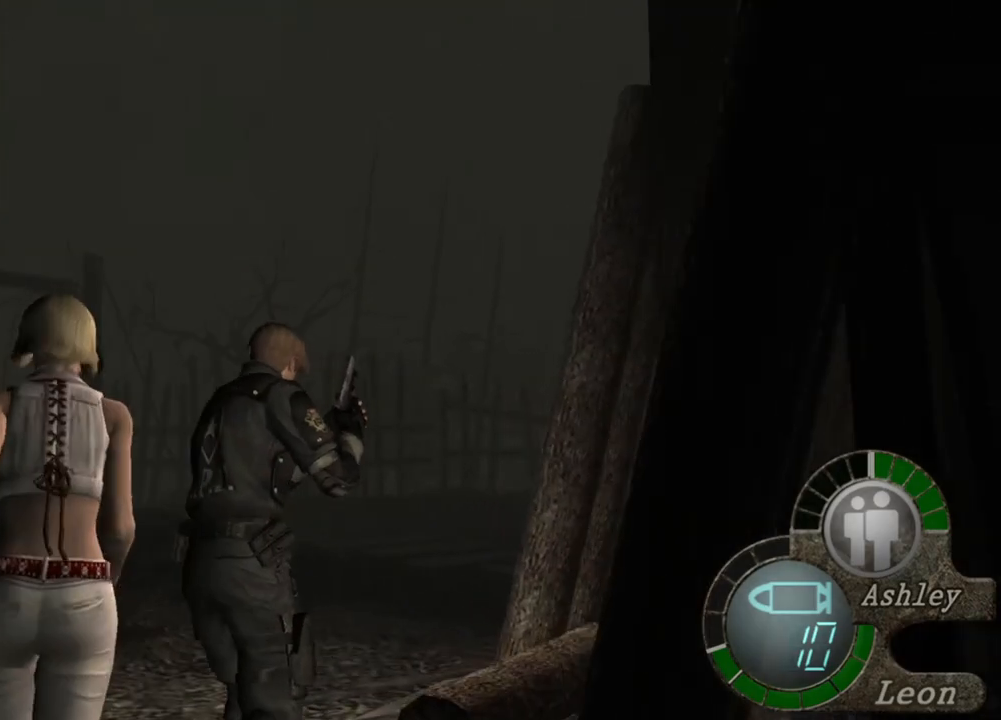
{"keys": ["shift", "w"], "mouse": [], "events": []}
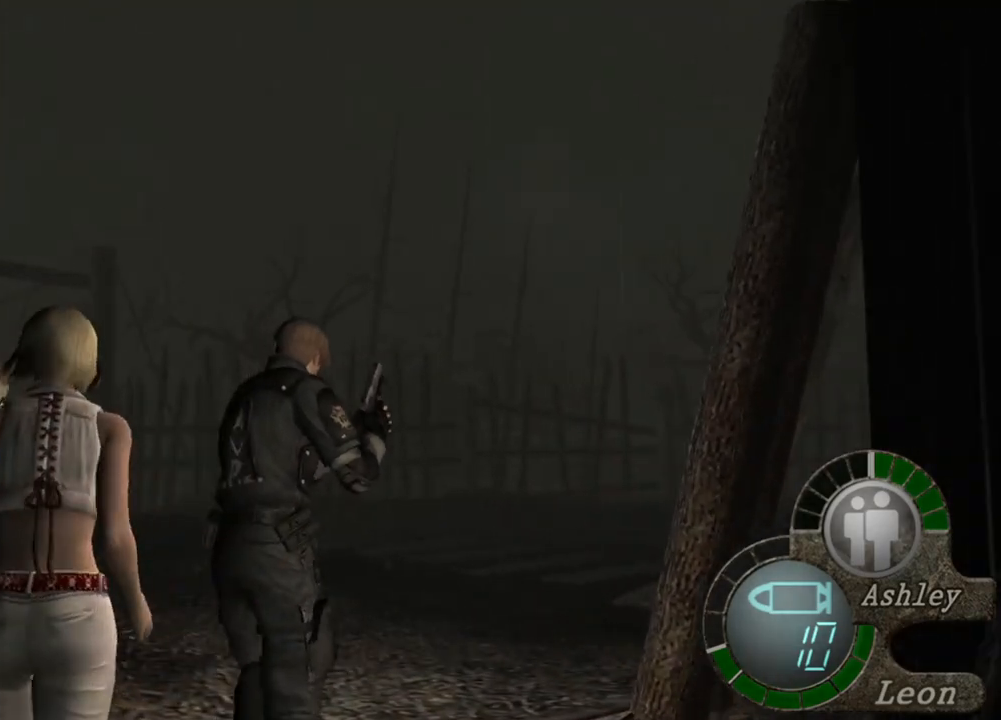
{"keys": [], "mouse": [], "events": [[283, "w", "up"], [317, "shift", "up"]]}
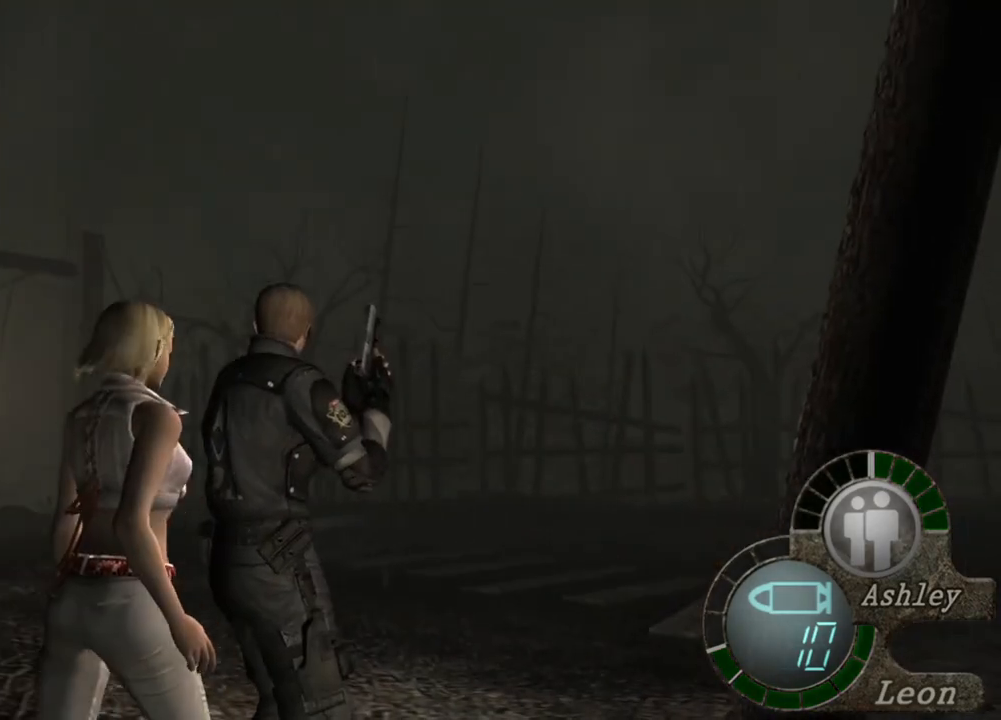
{"keys": [], "mouse": [], "events": [[383, "d", "down"], [483, "d", "up"]]}
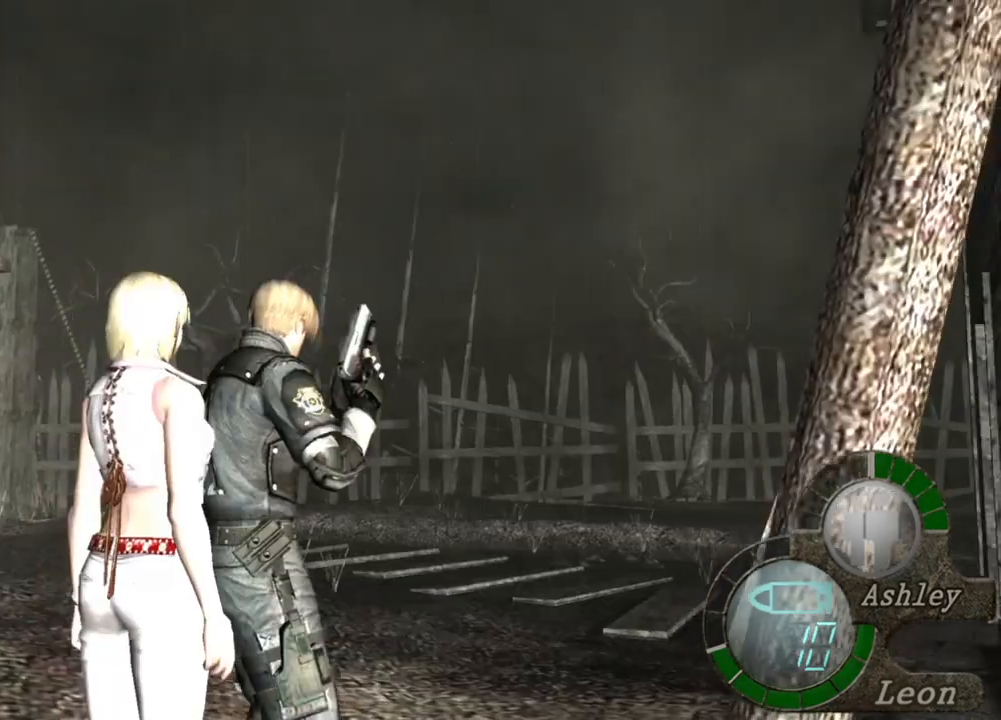
{"keys": ["shift", "w"], "mouse": [], "events": [[17, "d", "down"], [150, "d", "up"], [217, "d", "down"], [283, "d", "up"], [350, "d", "down"], [450, "d", "up"], [483, "shift", "down"], [483, "w", "down"]]}
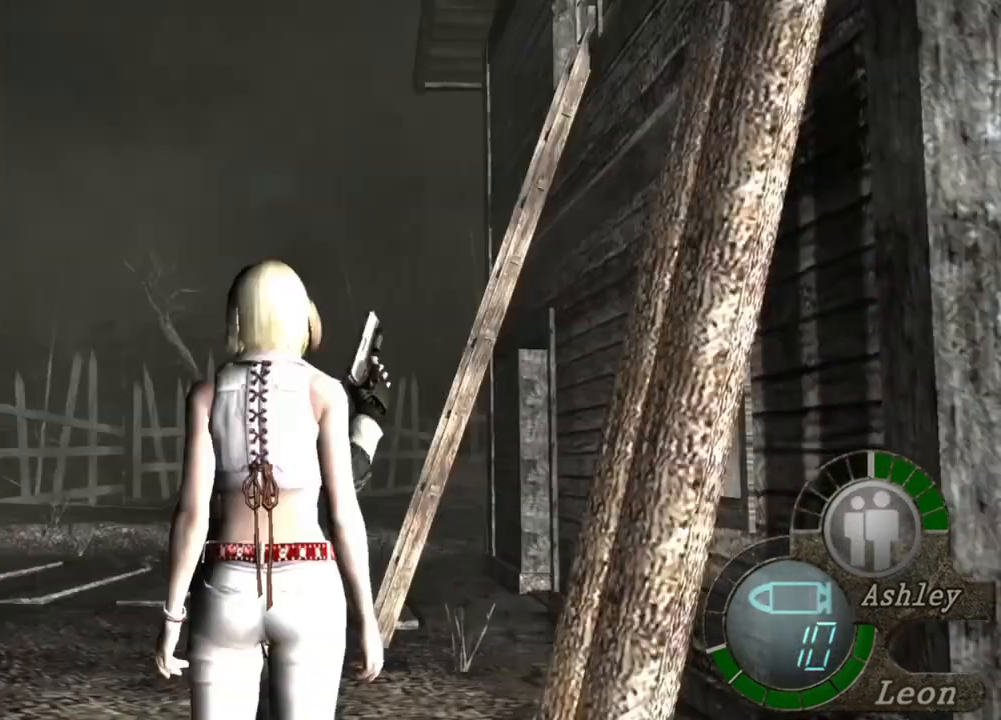
{"keys": ["shift", "w"], "mouse": [], "events": []}
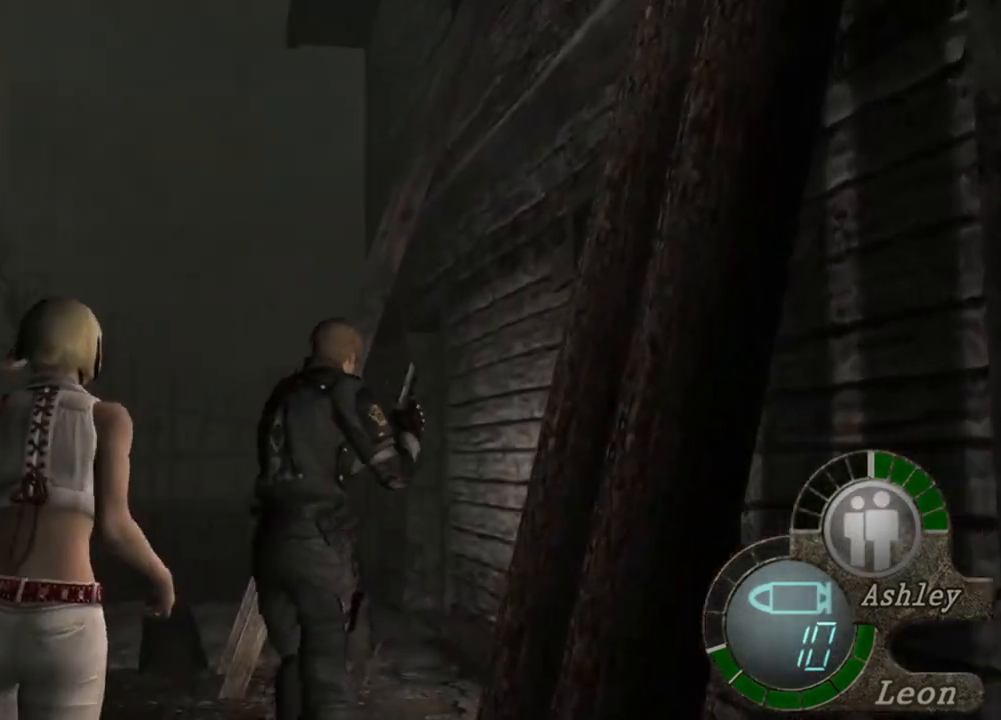
{"keys": [], "mouse": [], "events": [[383, "w", "up"], [417, "shift", "up"]]}